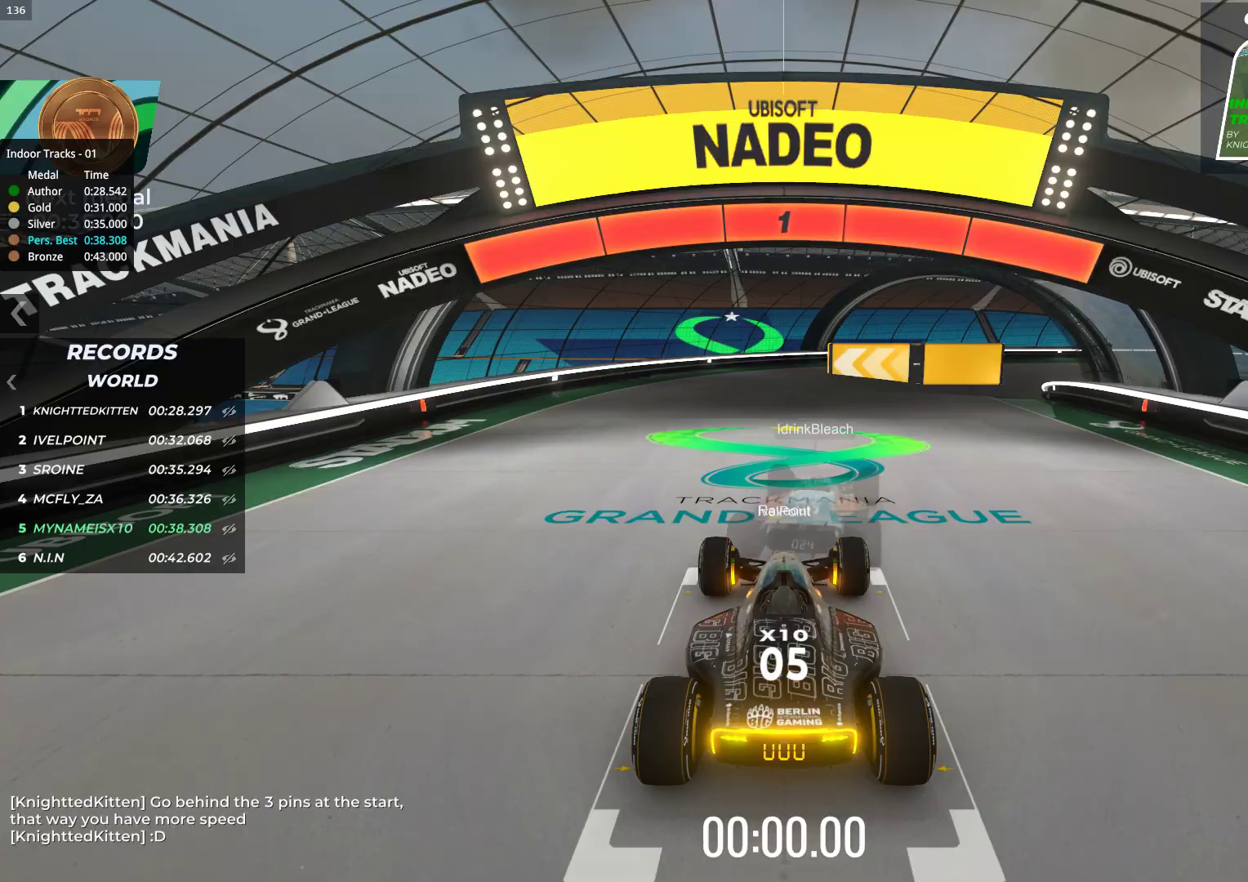
Gameplay with keyboard; each line is a JSON object with the keys held at the frame after it. "events" lists presses ("down") and releases ("up") of "down", "left", "right" and "up" between this image and that frame as [ms after this image, input, new state], when the widget could be followed in between. No other keys are recorded. Mouse input is not recorded.
{"keys": ["up"], "events": [[250, "up", "down"]]}
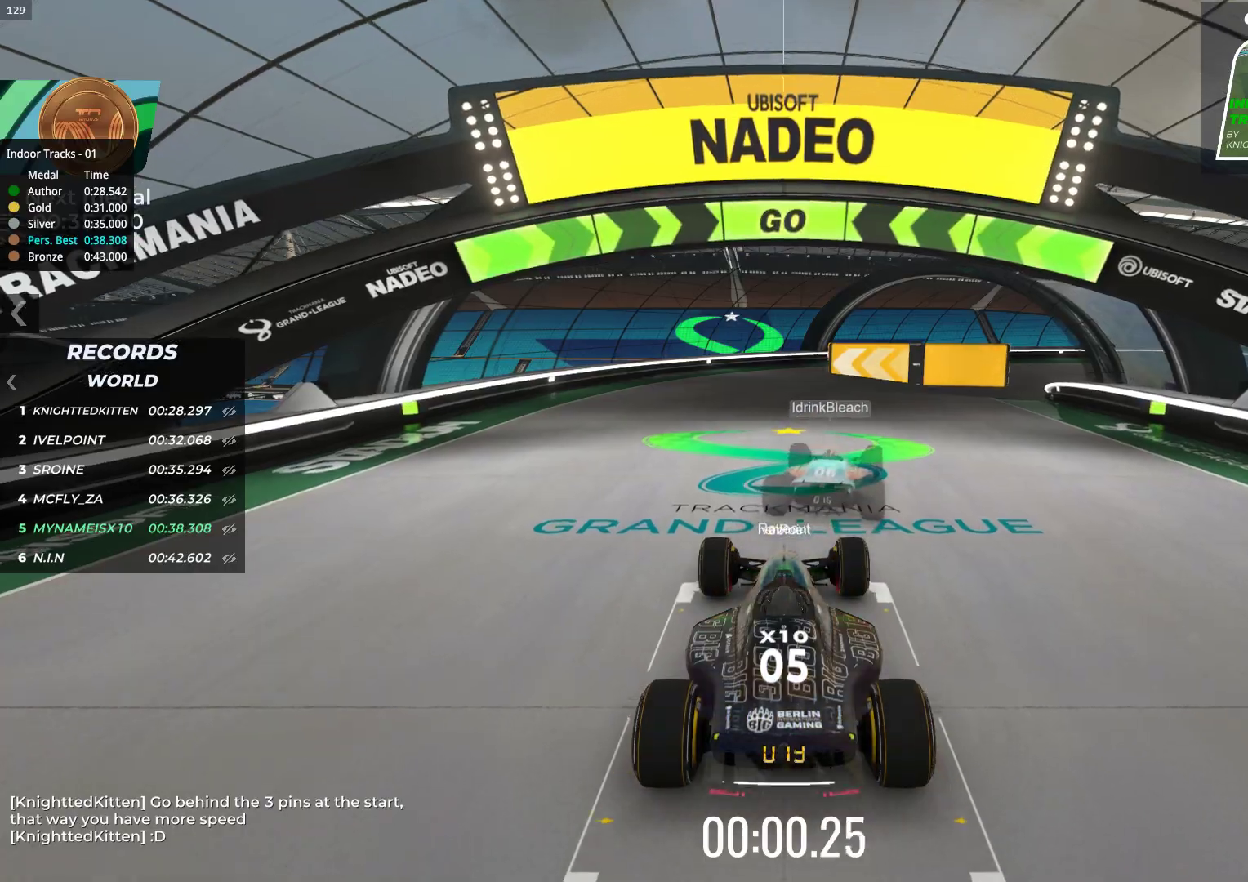
{"keys": ["up"], "events": [[267, "right", "down"], [483, "right", "up"]]}
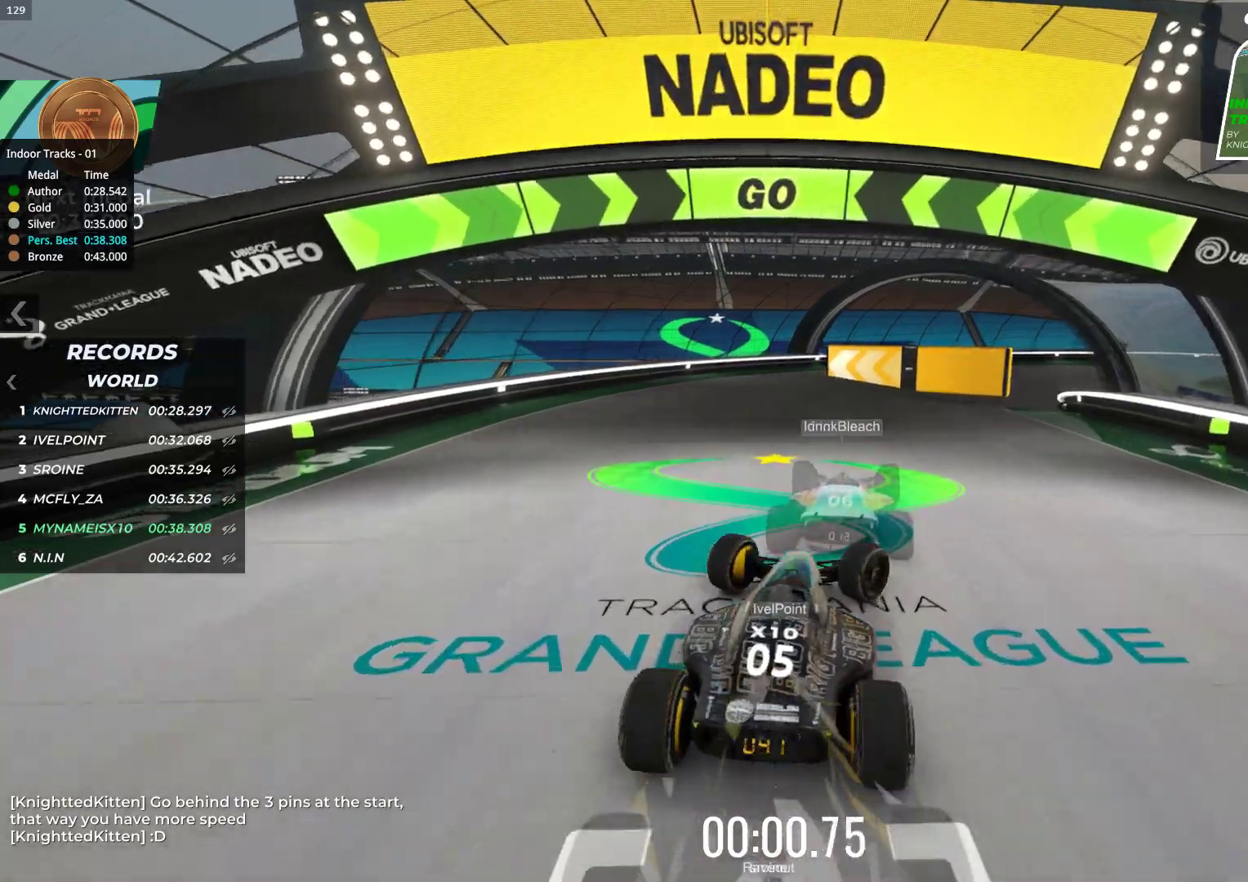
{"keys": ["up"], "events": [[117, "right", "down"], [233, "right", "up"]]}
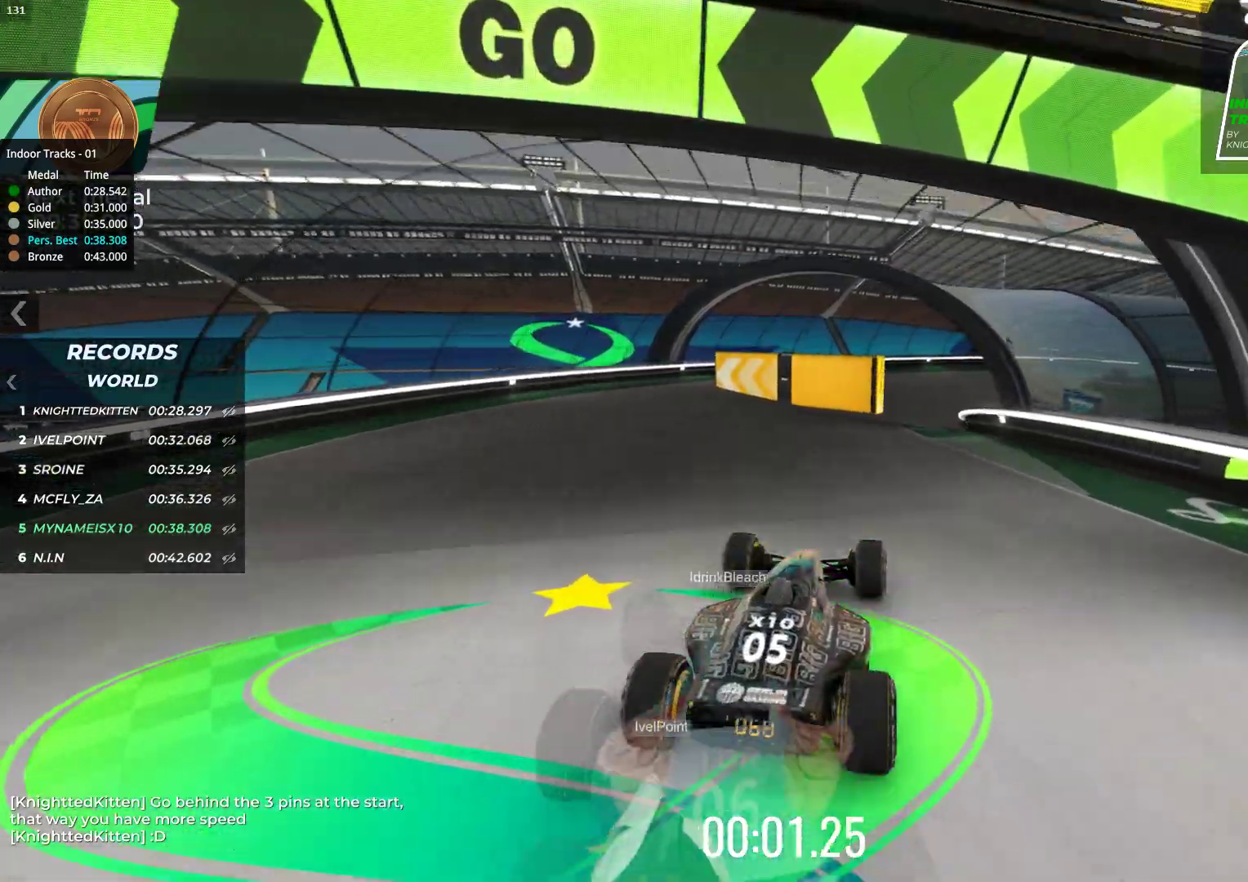
{"keys": ["up"], "events": []}
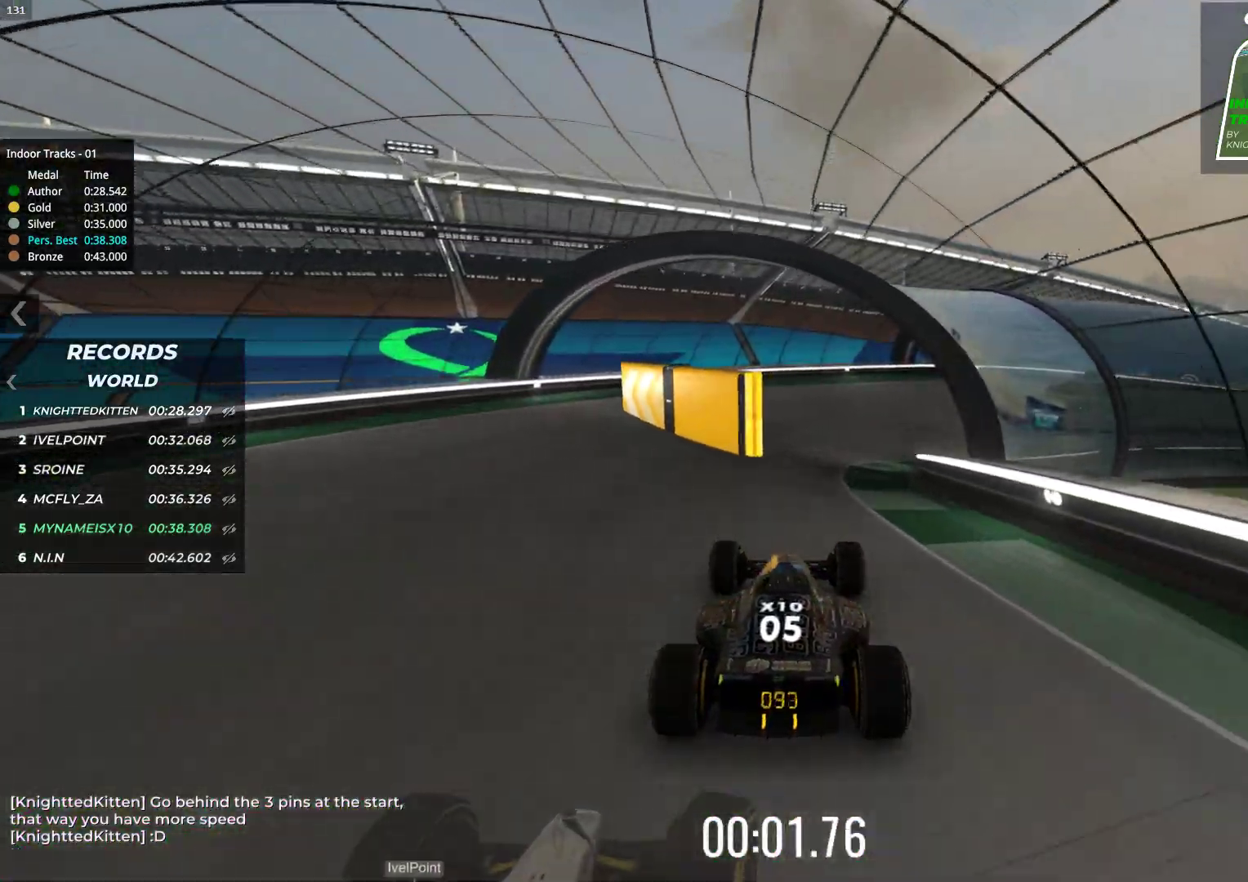
{"keys": ["right", "up"], "events": [[433, "right", "down"]]}
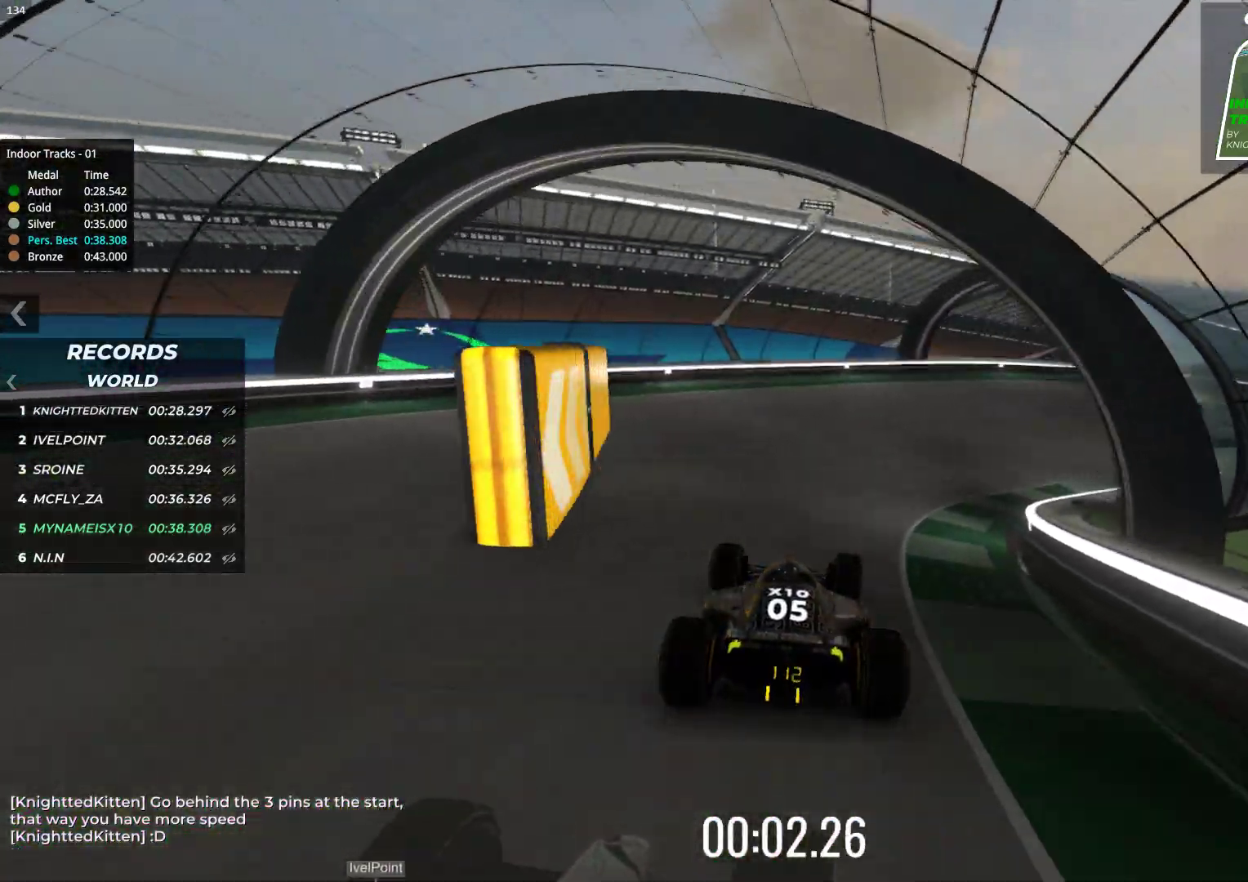
{"keys": ["right", "up"], "events": [[267, "right", "up"], [383, "right", "down"]]}
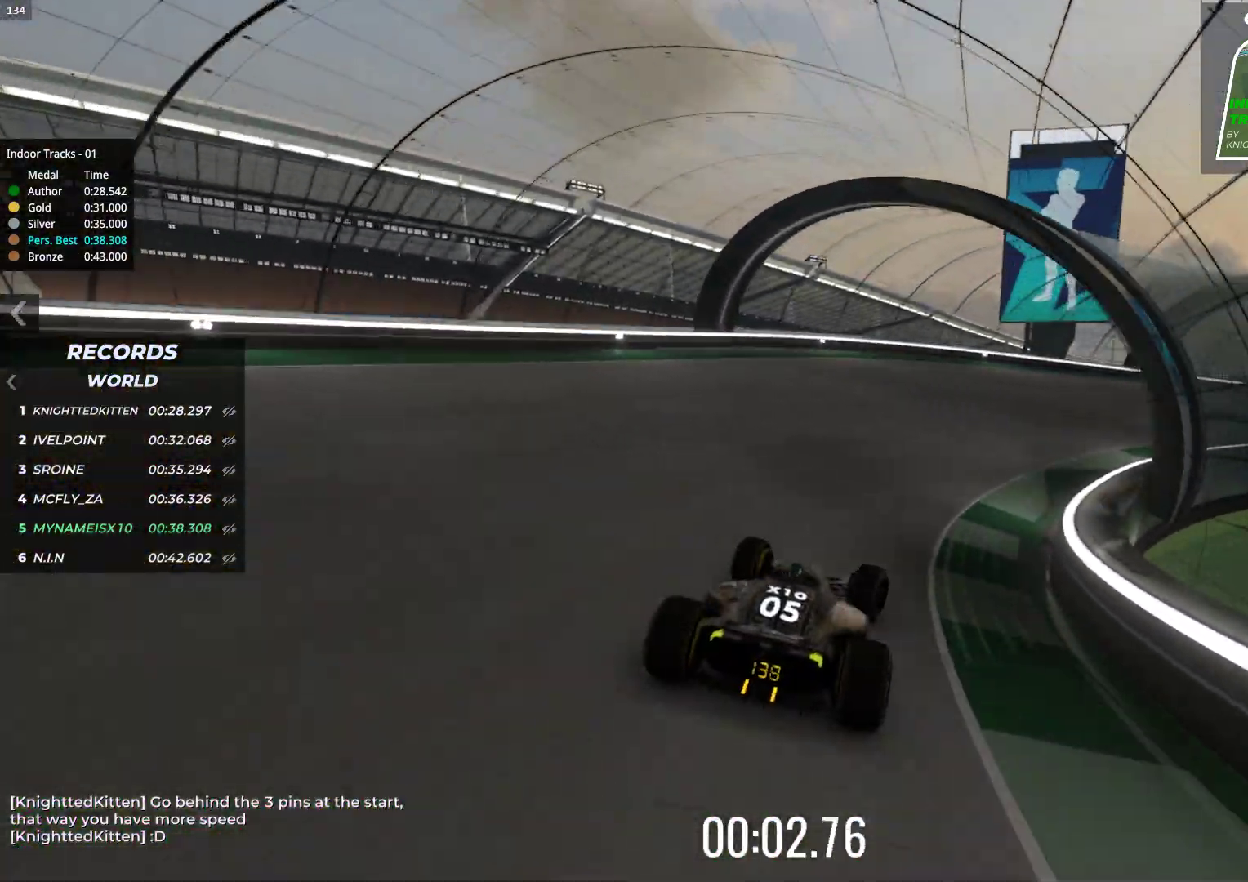
{"keys": ["up"], "events": [[117, "right", "up"], [250, "right", "down"], [483, "right", "up"]]}
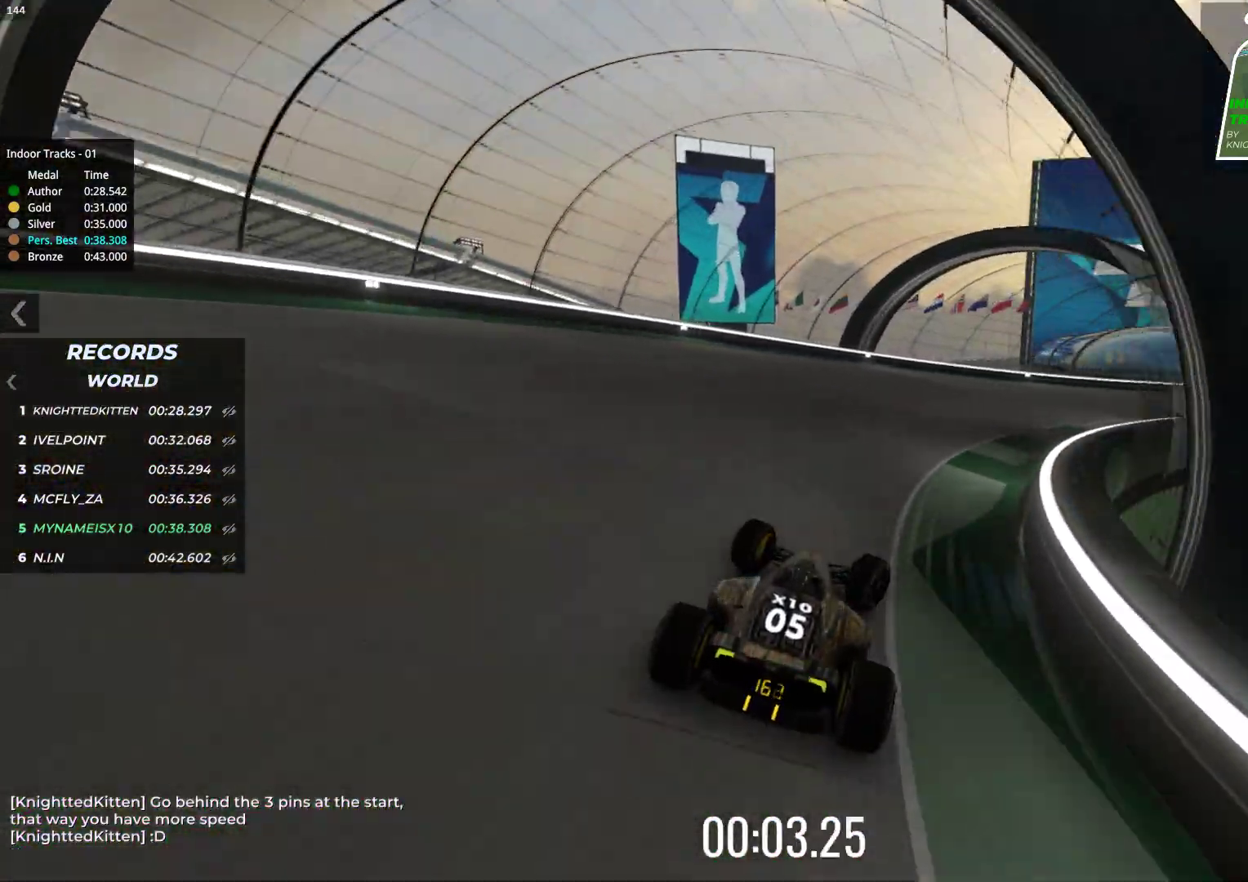
{"keys": ["right", "up"], "events": [[100, "right", "down"]]}
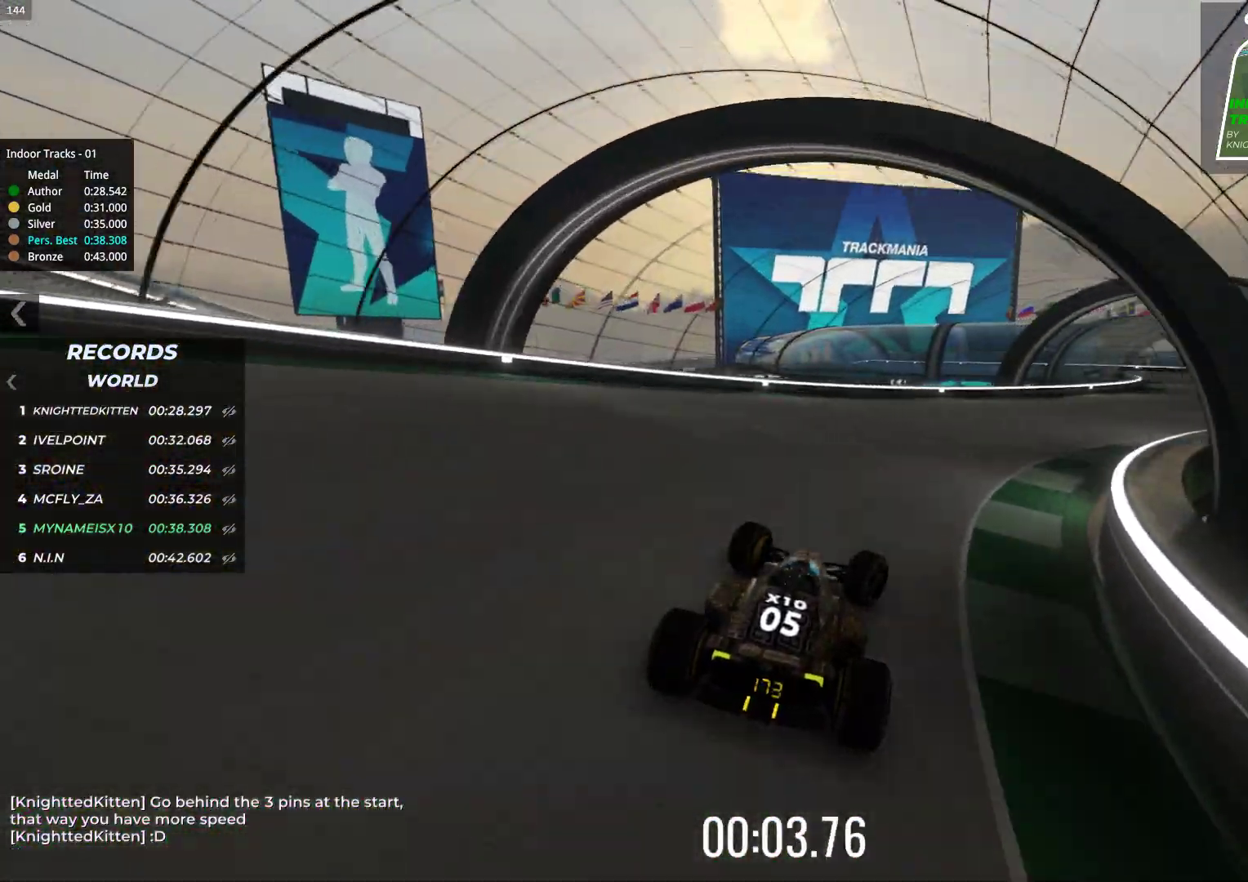
{"keys": ["up"], "events": [[483, "right", "up"]]}
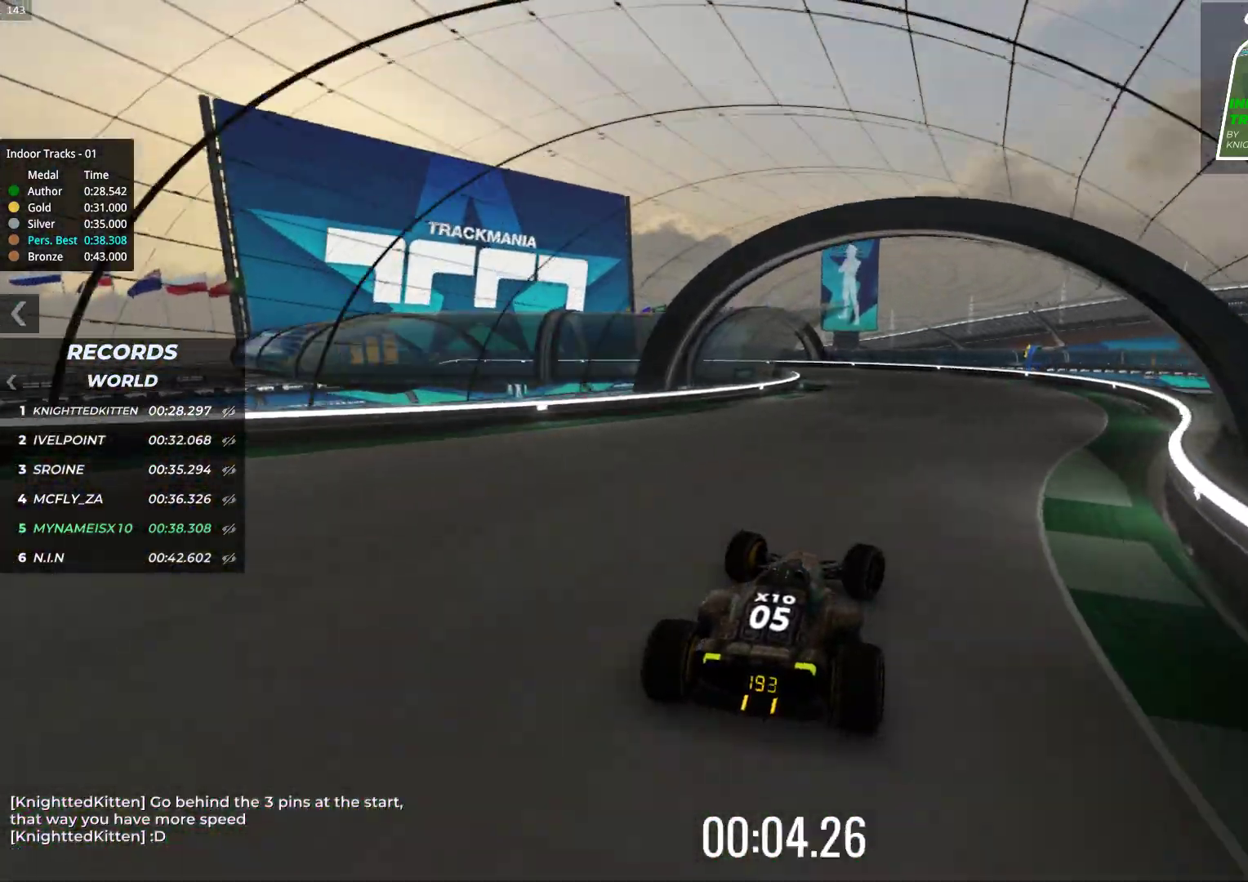
{"keys": ["left", "up"], "events": [[150, "left", "down"]]}
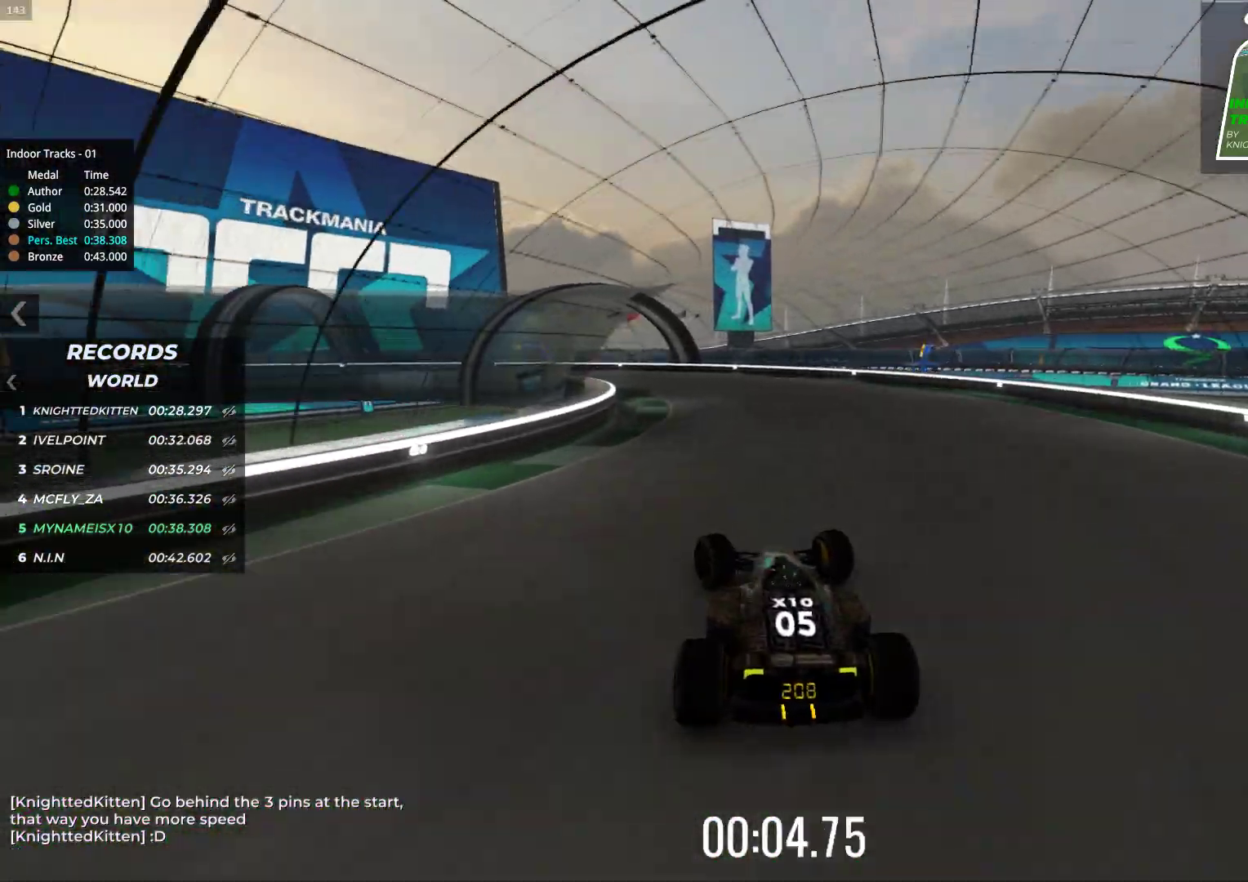
{"keys": ["left", "up"], "events": [[17, "left", "up"], [150, "left", "down"], [250, "left", "up"], [350, "left", "down"]]}
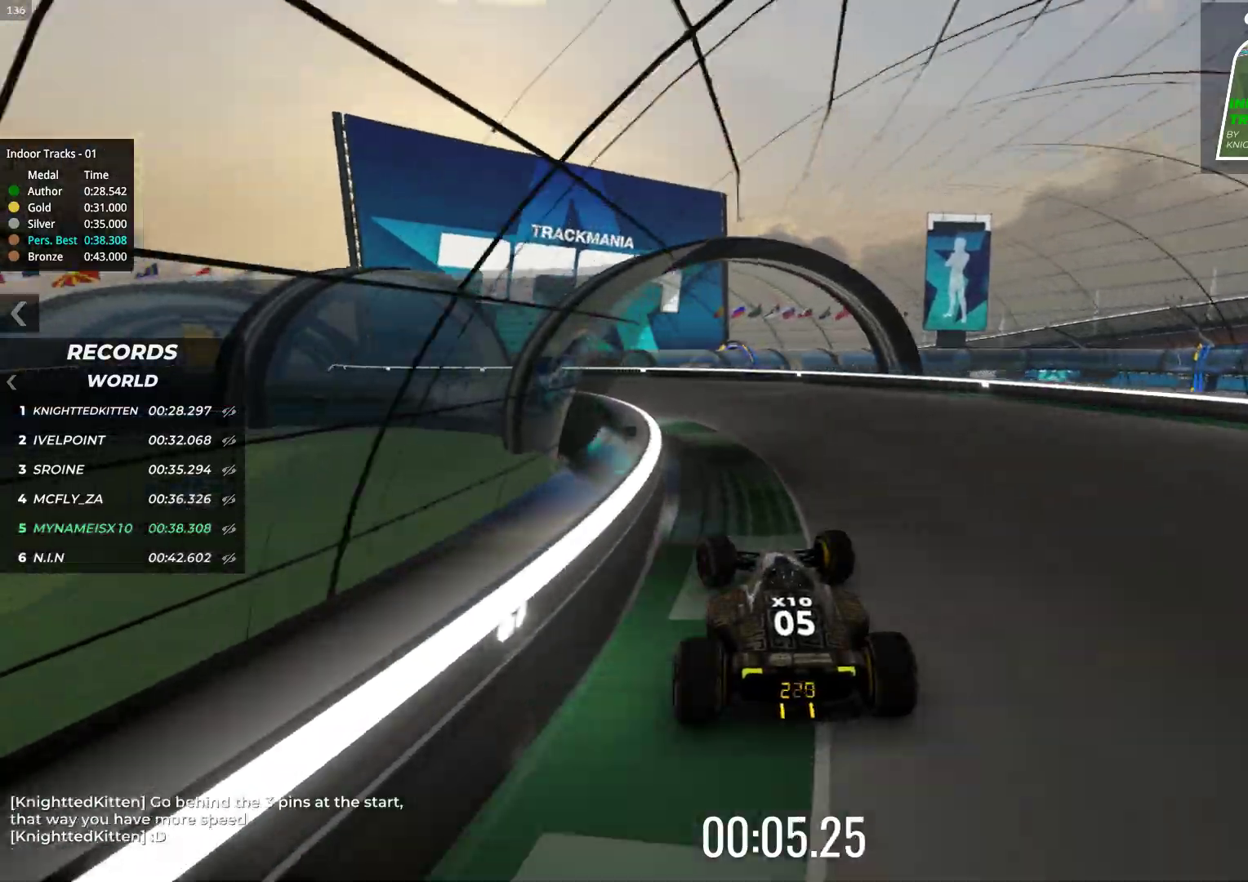
{"keys": ["left", "up"], "events": []}
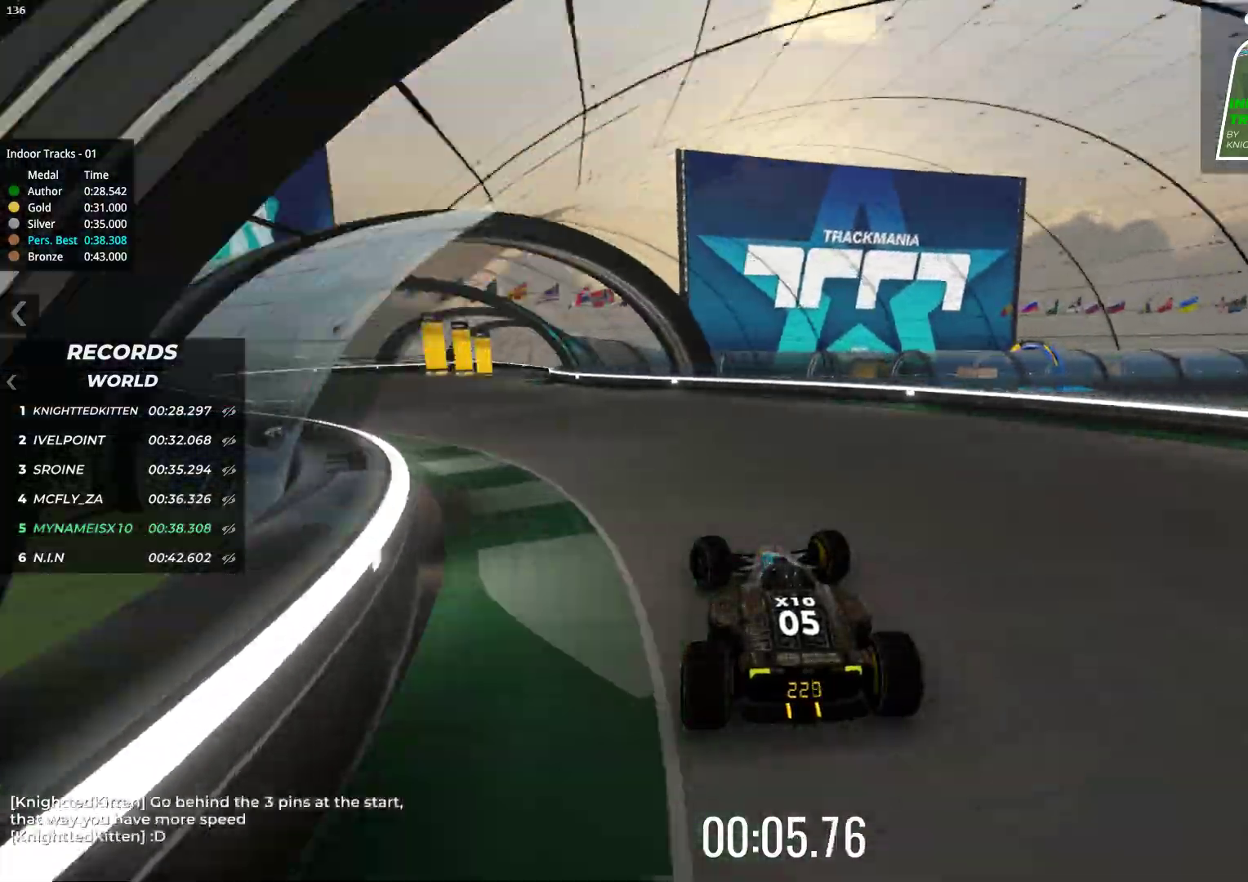
{"keys": ["right", "up"], "events": [[433, "left", "up"], [467, "right", "down"]]}
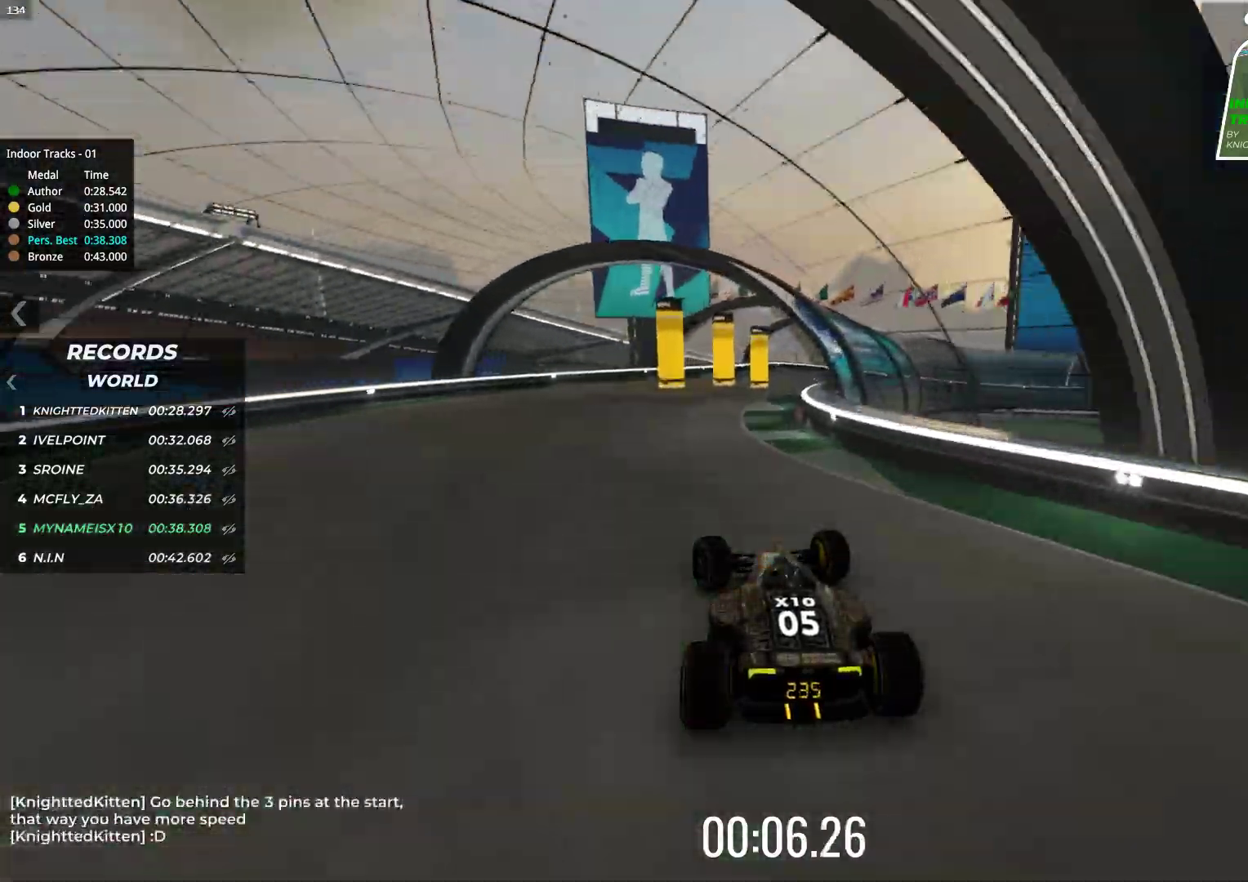
{"keys": ["up"], "events": [[333, "right", "up"]]}
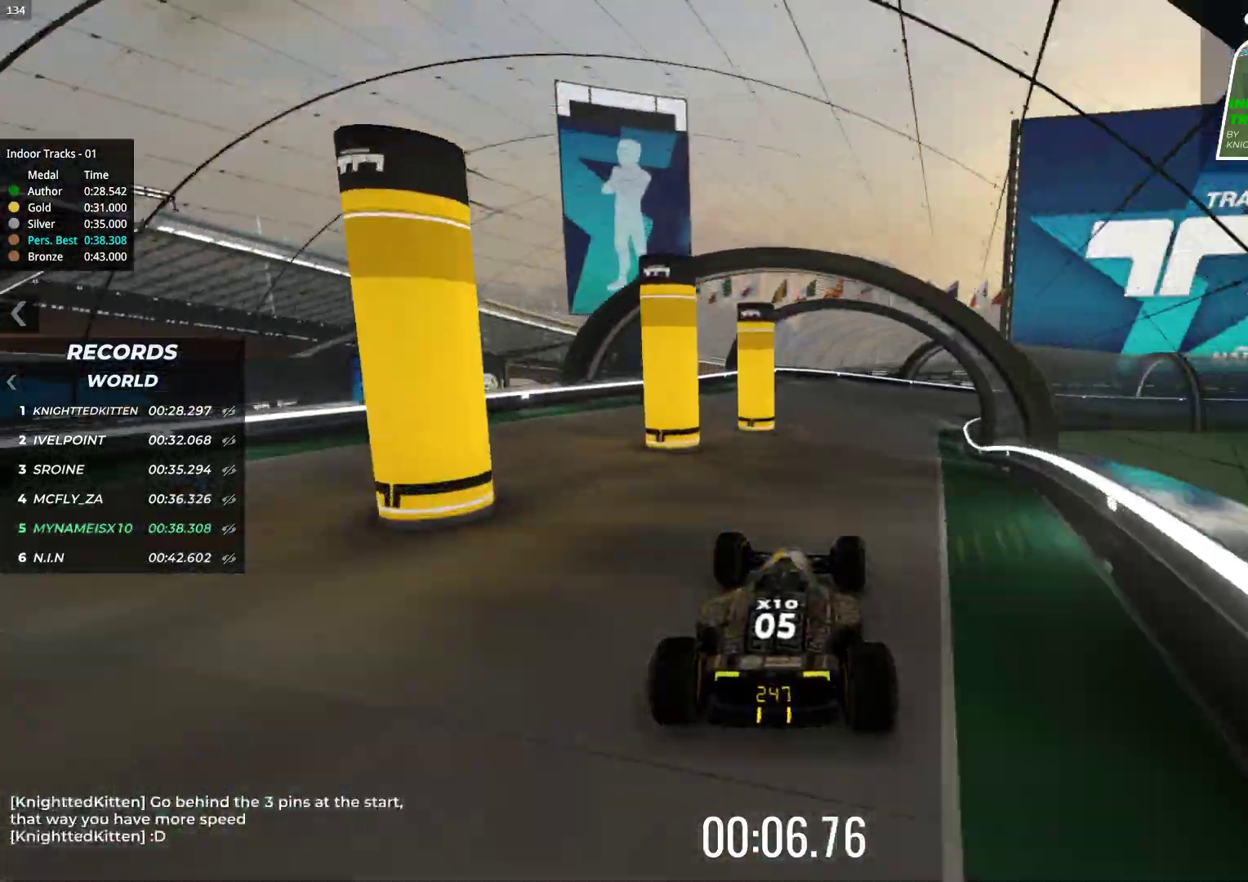
{"keys": ["up"], "events": [[167, "right", "down"], [467, "right", "up"]]}
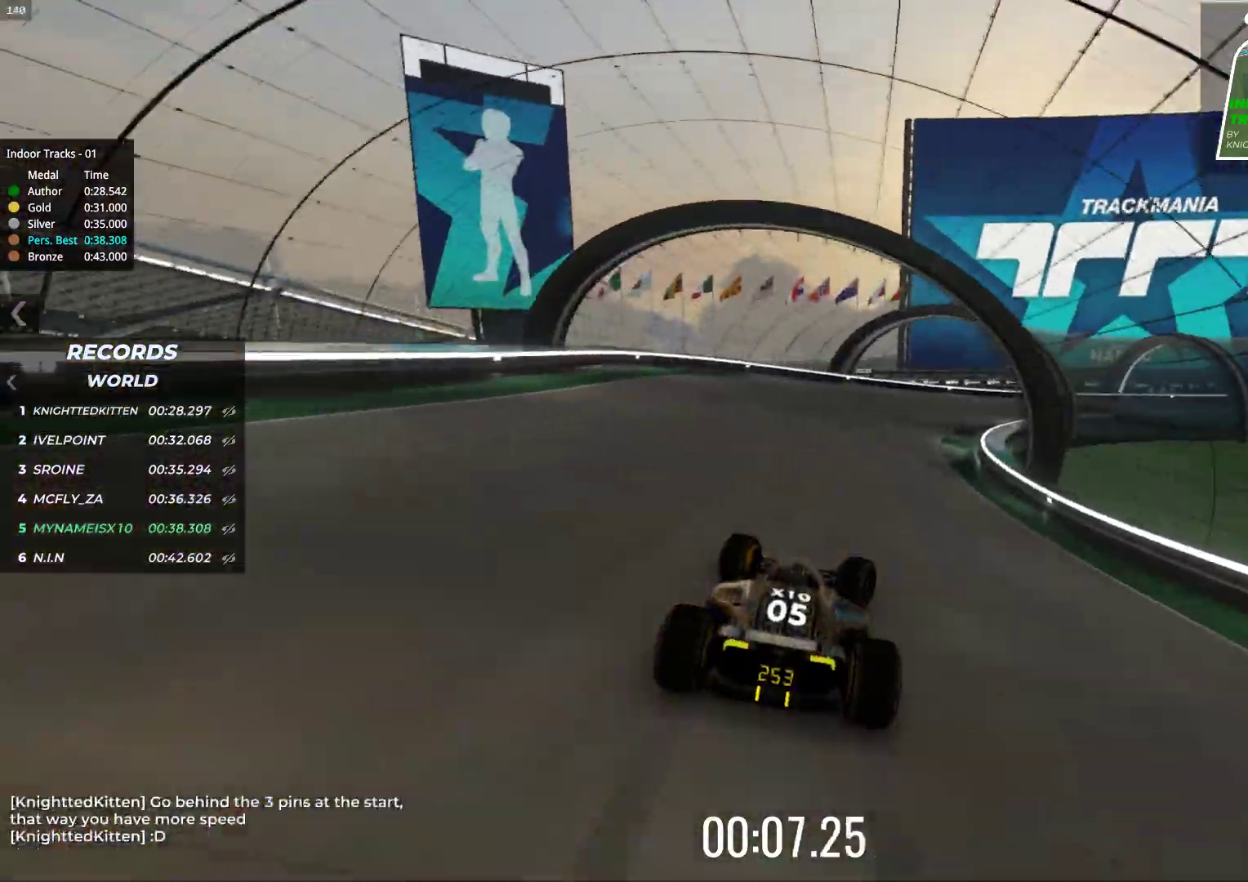
{"keys": ["right"], "events": [[167, "right", "down"], [467, "up", "up"]]}
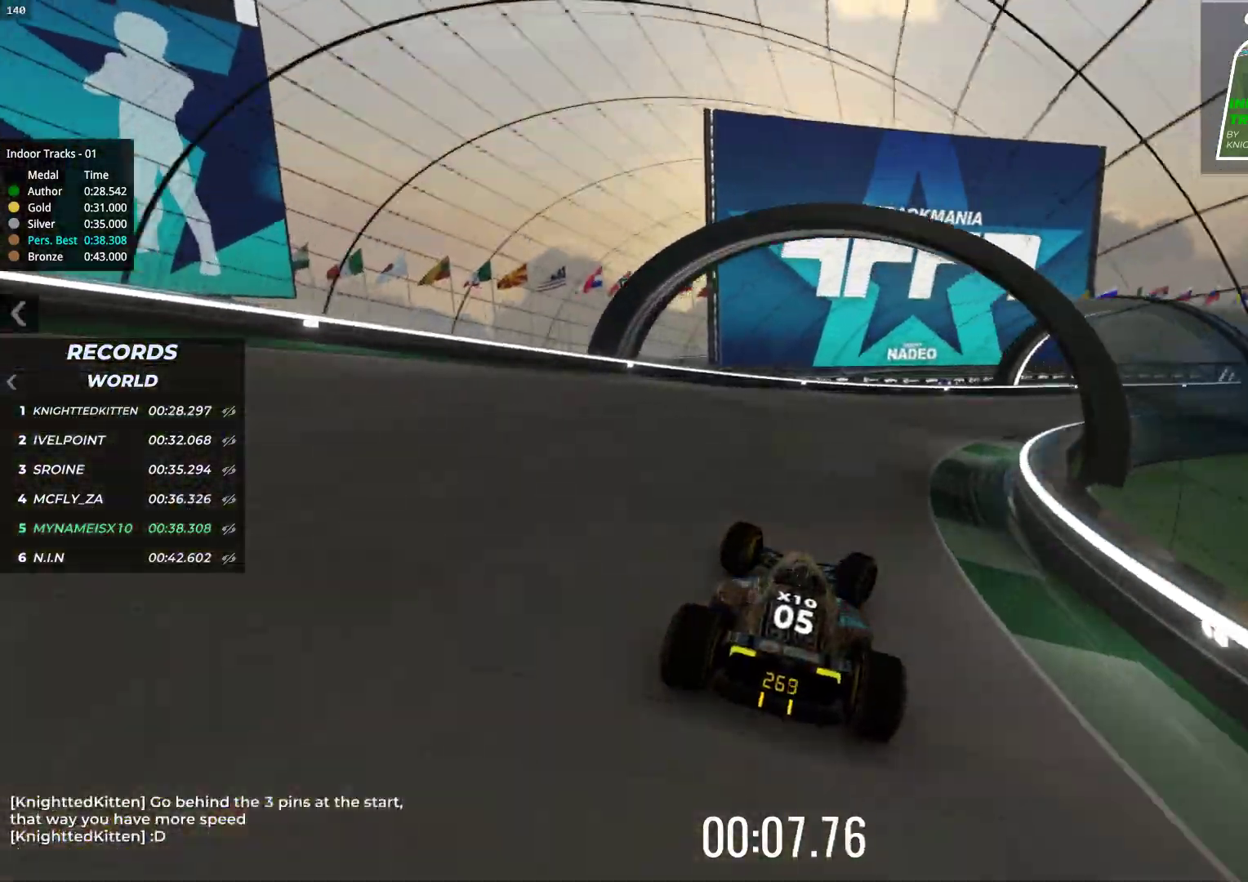
{"keys": ["right", "up"], "events": [[283, "up", "down"]]}
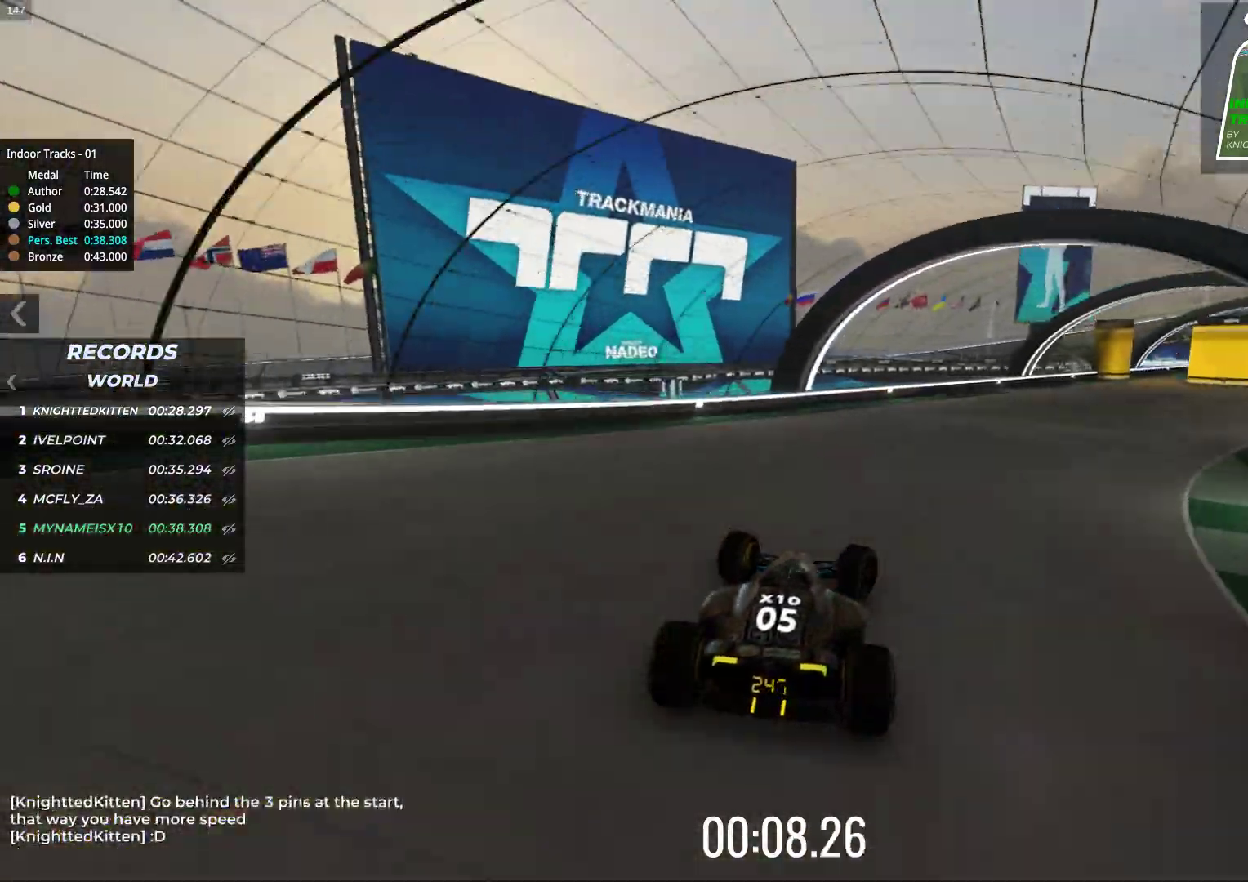
{"keys": ["right", "up"], "events": []}
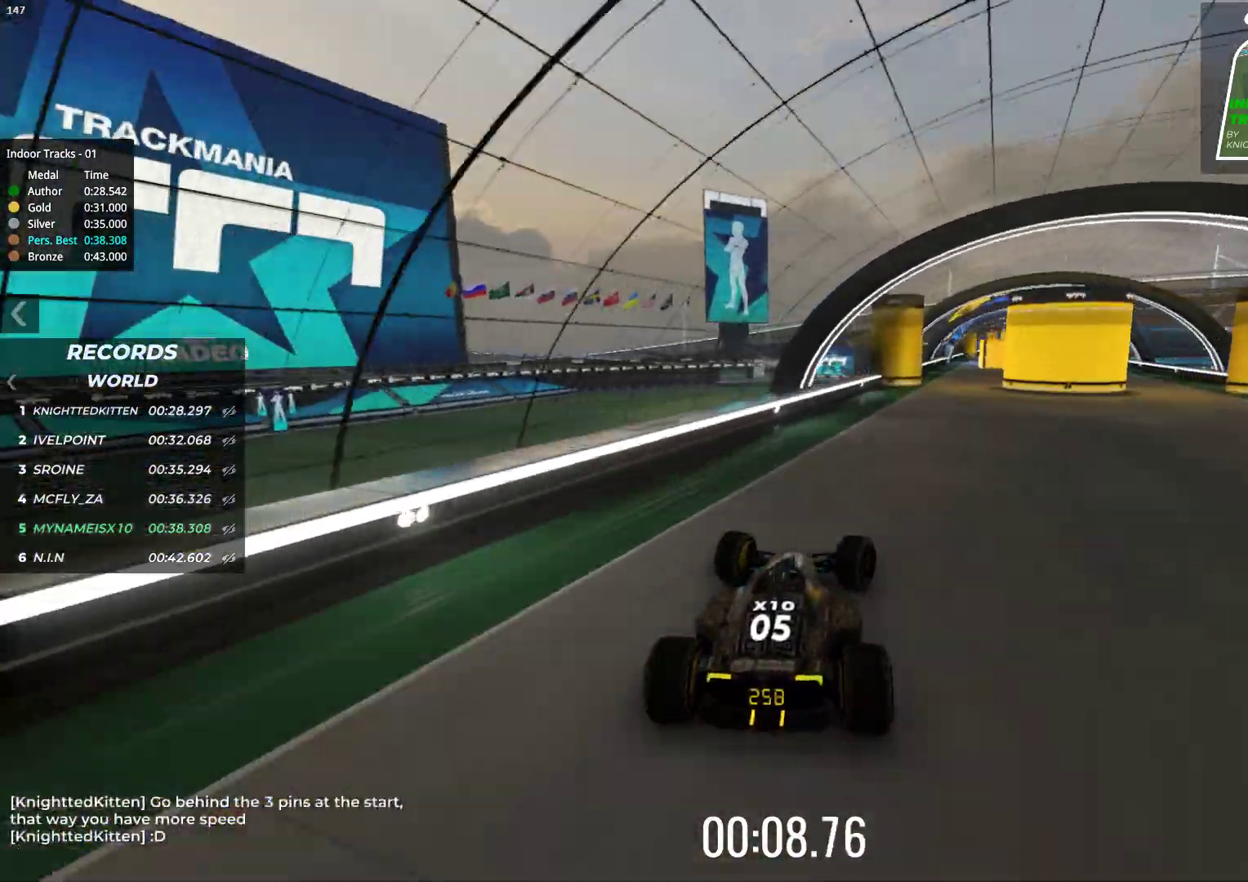
{"keys": ["left", "up"], "events": [[217, "right", "up"], [333, "left", "down"]]}
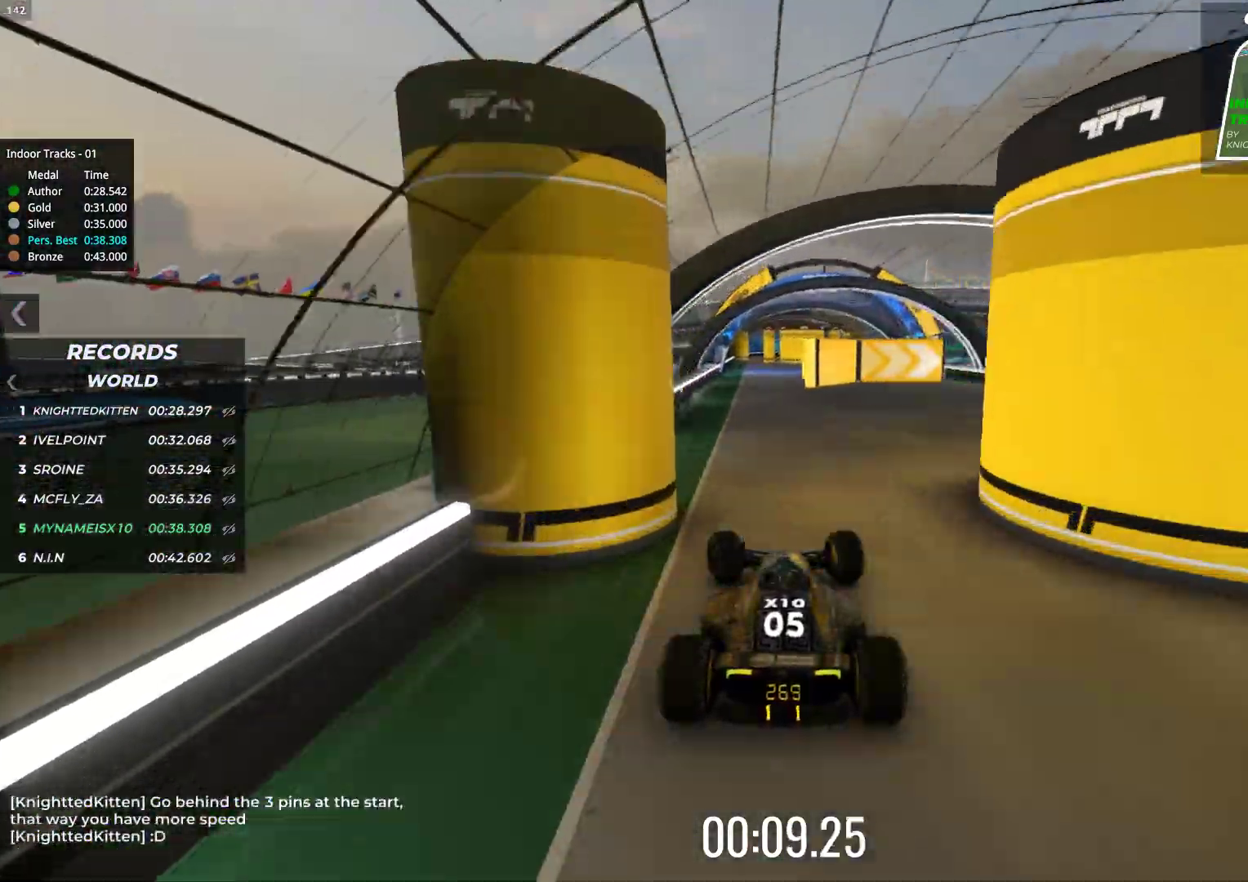
{"keys": ["right", "up"], "events": [[67, "left", "up"], [417, "right", "down"]]}
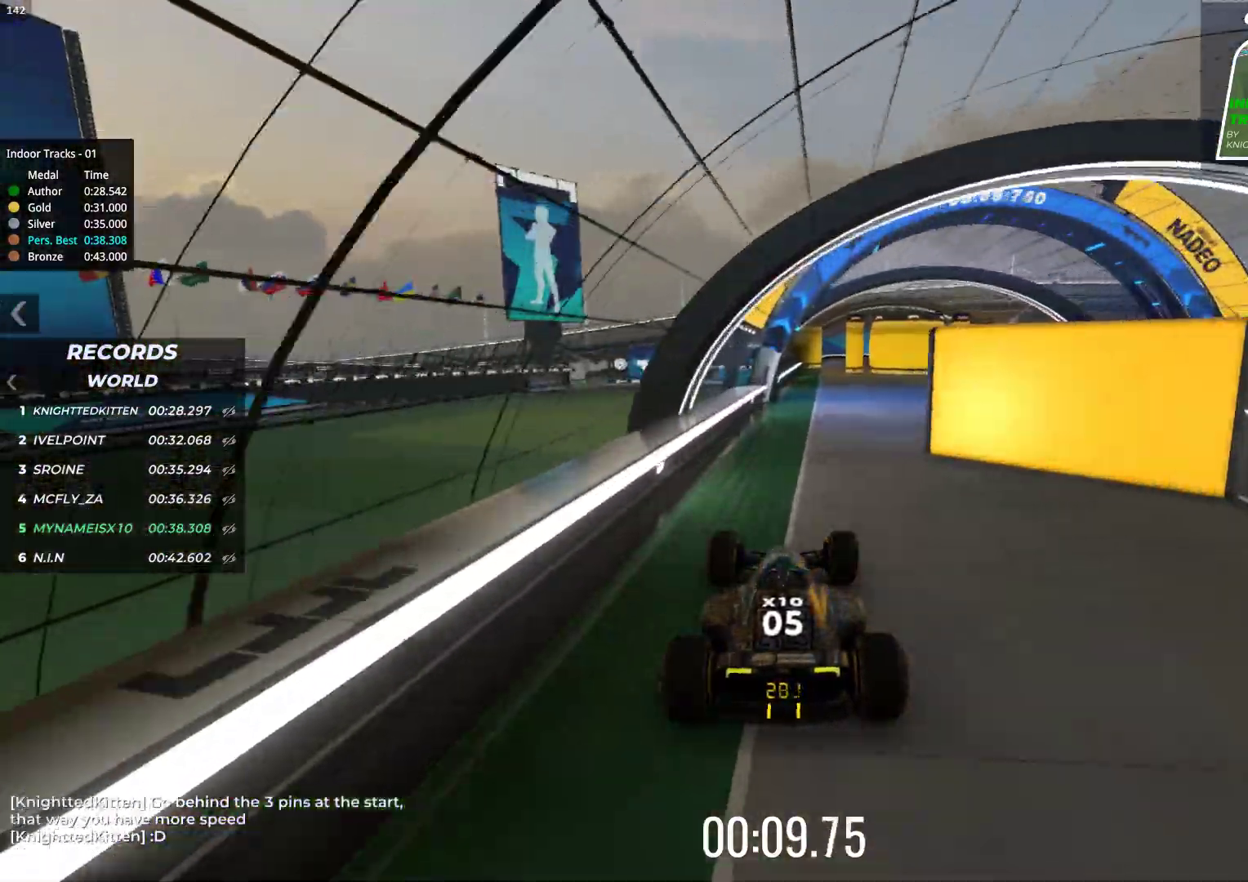
{"keys": ["up"], "events": [[50, "right", "up"]]}
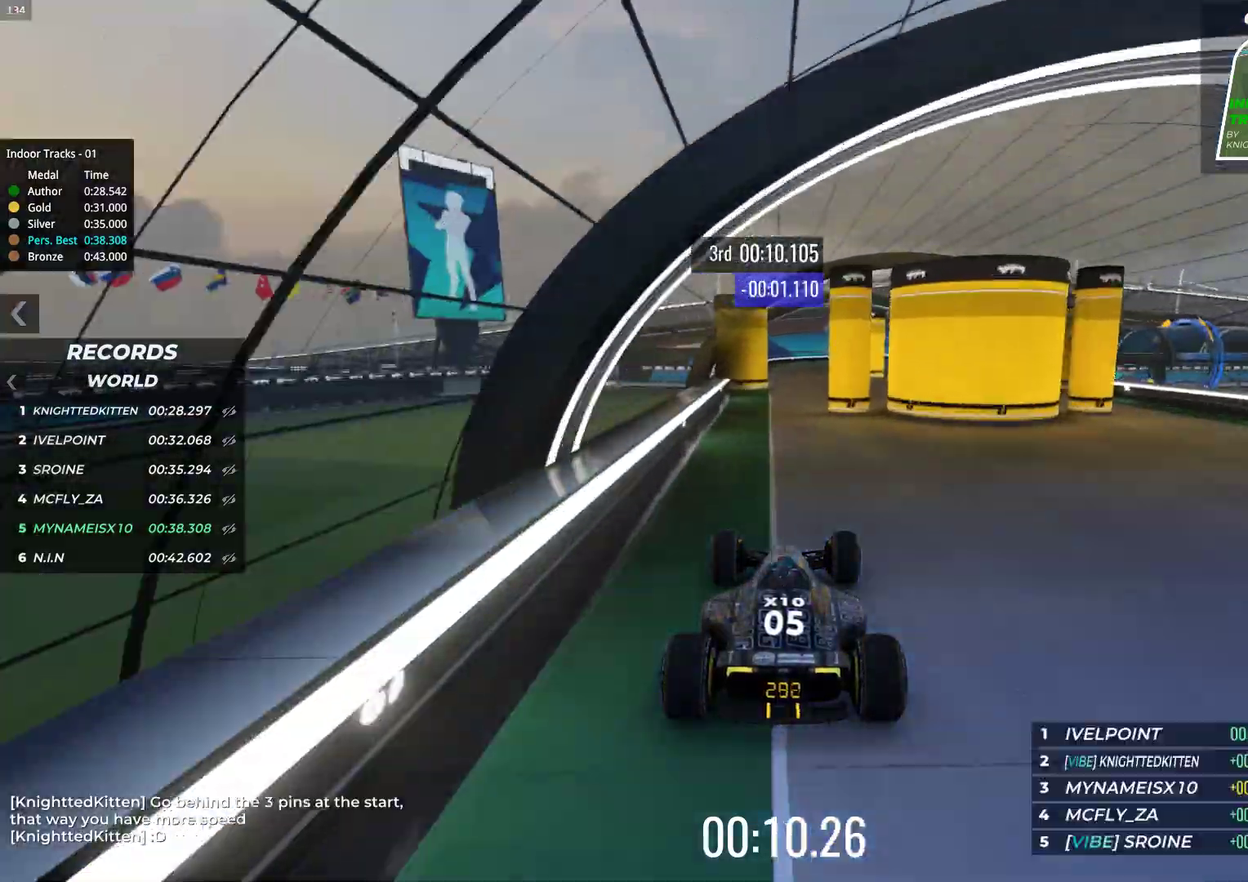
{"keys": ["right", "up"], "events": [[17, "left", "down"], [67, "left", "up"], [283, "right", "down"], [367, "right", "up"], [483, "right", "down"]]}
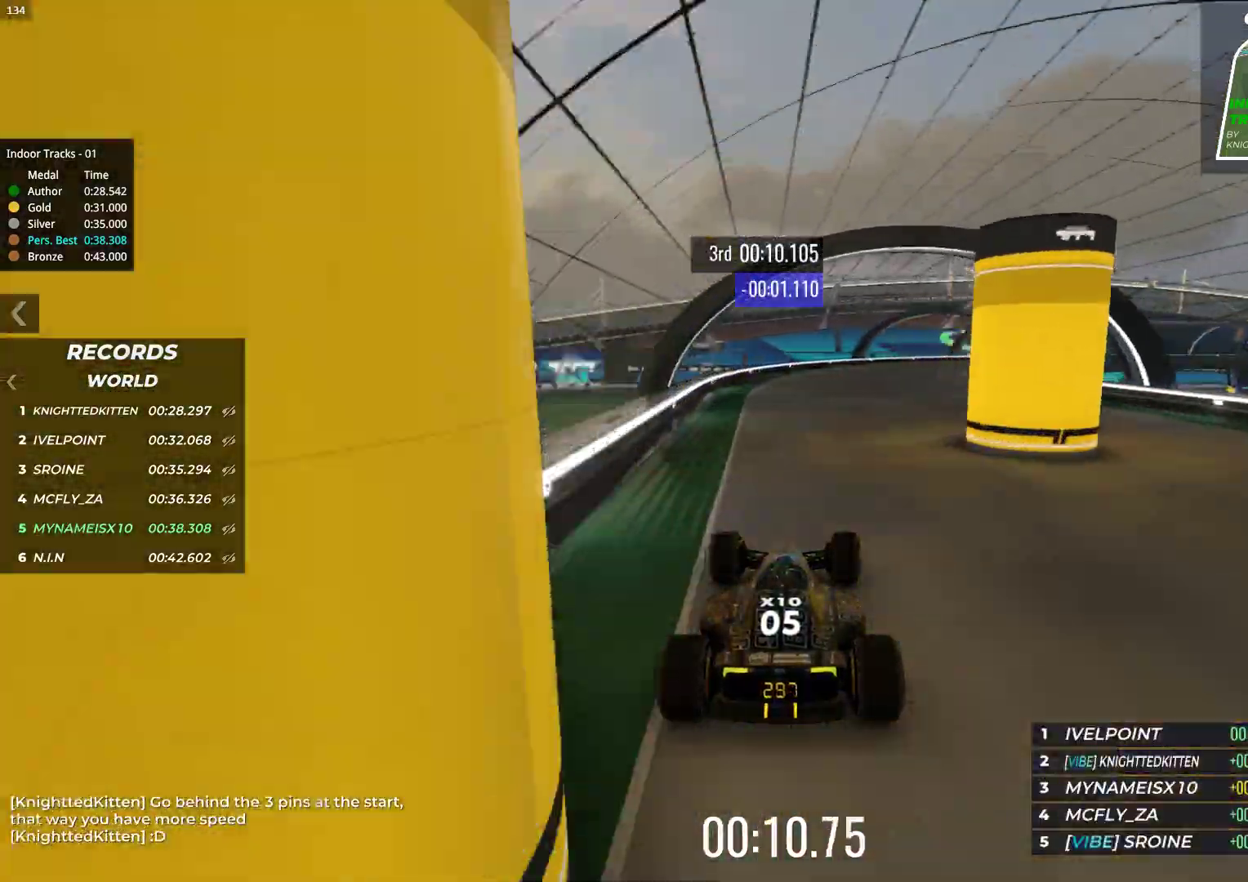
{"keys": ["up"], "events": [[250, "right", "up"], [333, "right", "down"], [450, "right", "up"]]}